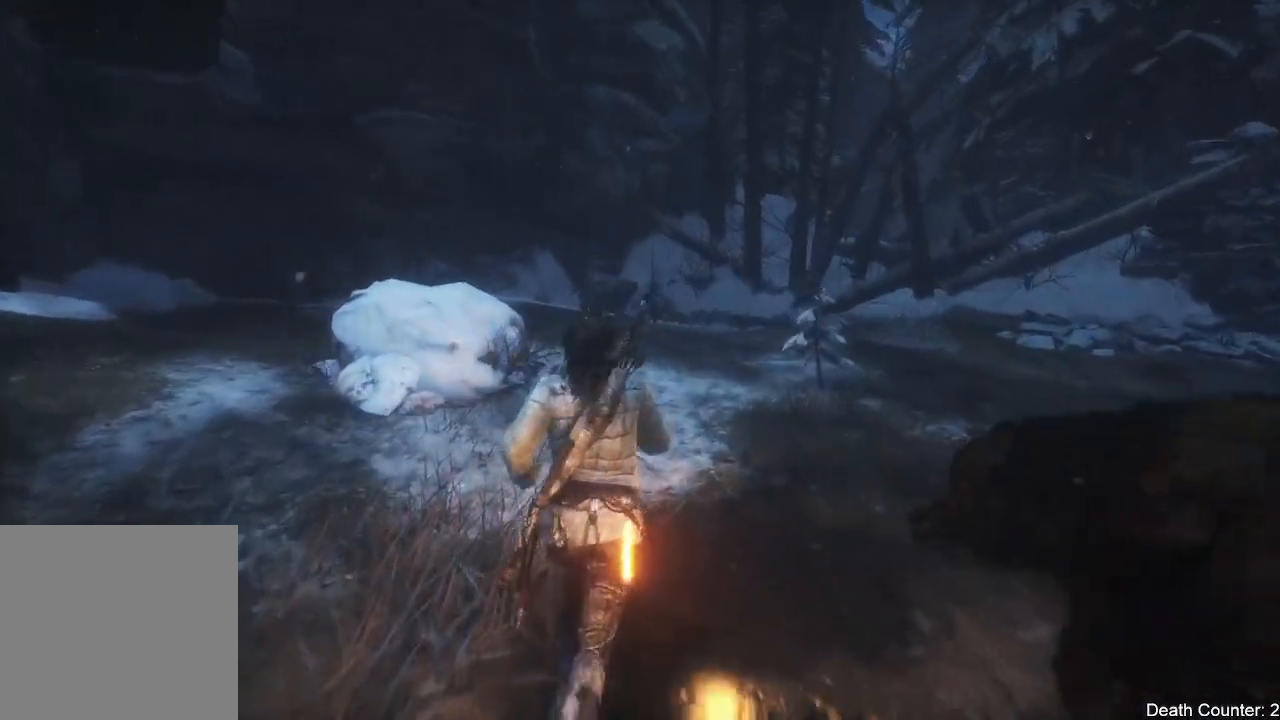
Gameplay with a controller (Xbox layout); each line is a JSON object with the inputs held at the frame after it. "events" lists button and stick changes between this image and that frame as [ms after this image, input, new state], when the widget could be followed in between. Not read: B.
{"buttons": [], "left_stick": "up", "right_stick": "left", "events": [[400, "right_stick", "left"]]}
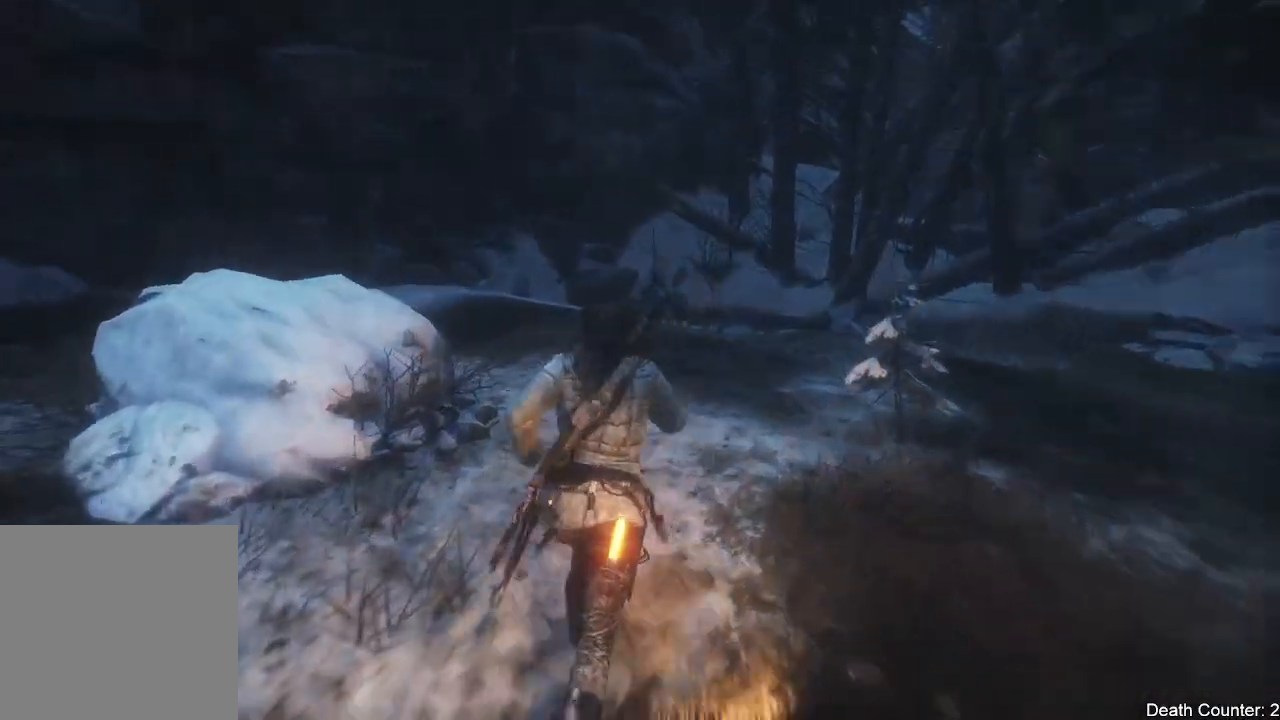
{"buttons": [], "left_stick": "up", "right_stick": "left", "events": []}
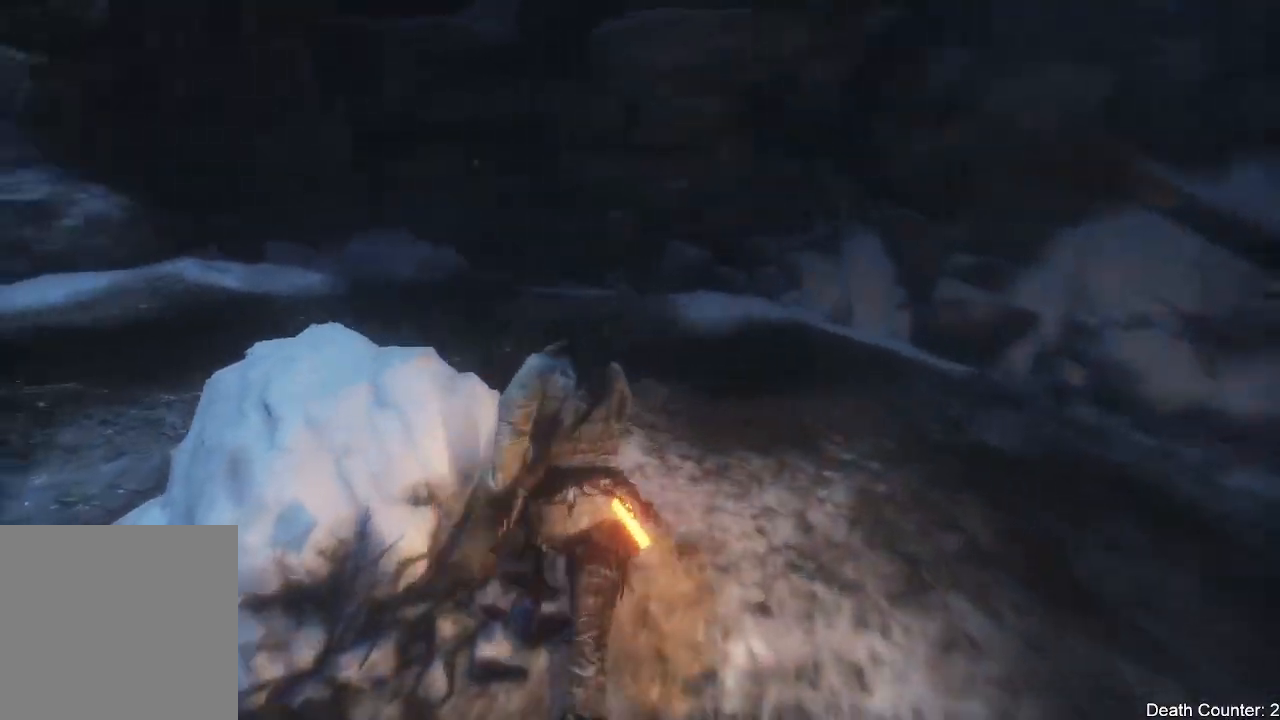
{"buttons": [], "left_stick": "up", "right_stick": "down", "events": [[17, "right_stick", "center"], [133, "right_stick", "down-left"], [333, "right_stick", "center"], [500, "right_stick", "down"]]}
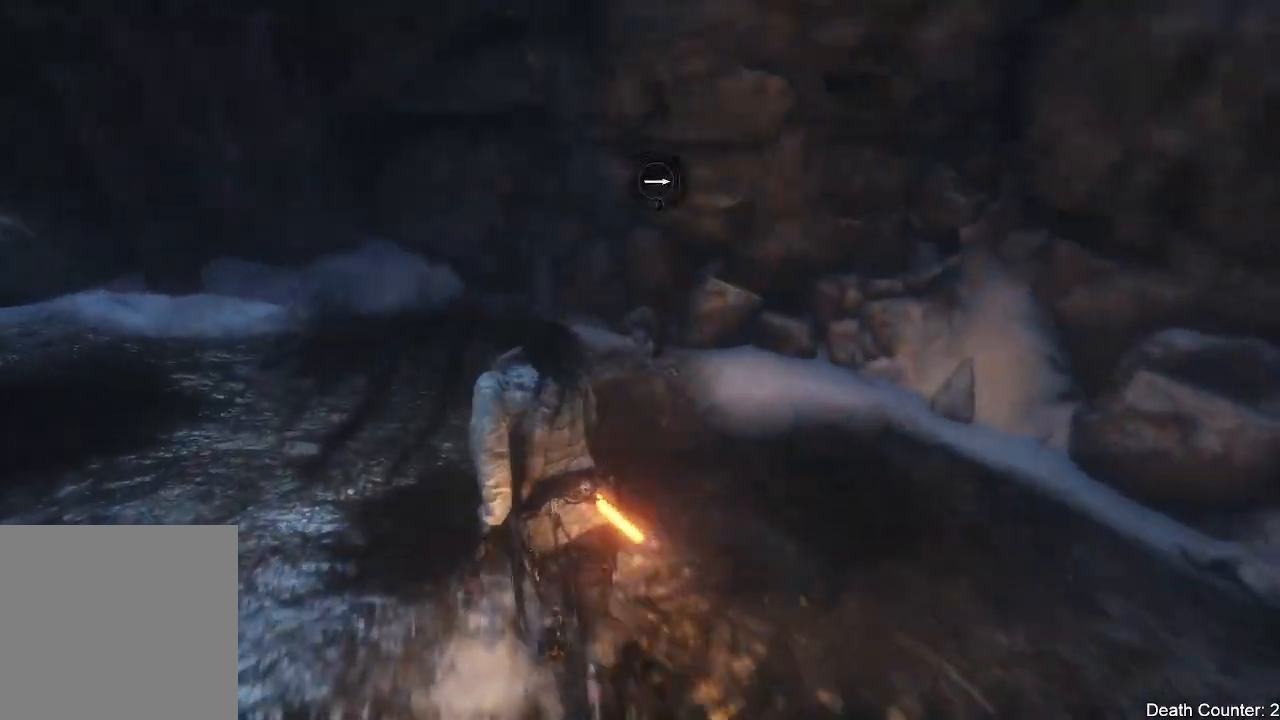
{"buttons": ["X"], "left_stick": "up", "right_stick": "center", "events": [[283, "right_stick", "right"], [417, "right_stick", "center"], [500, "X", "down"]]}
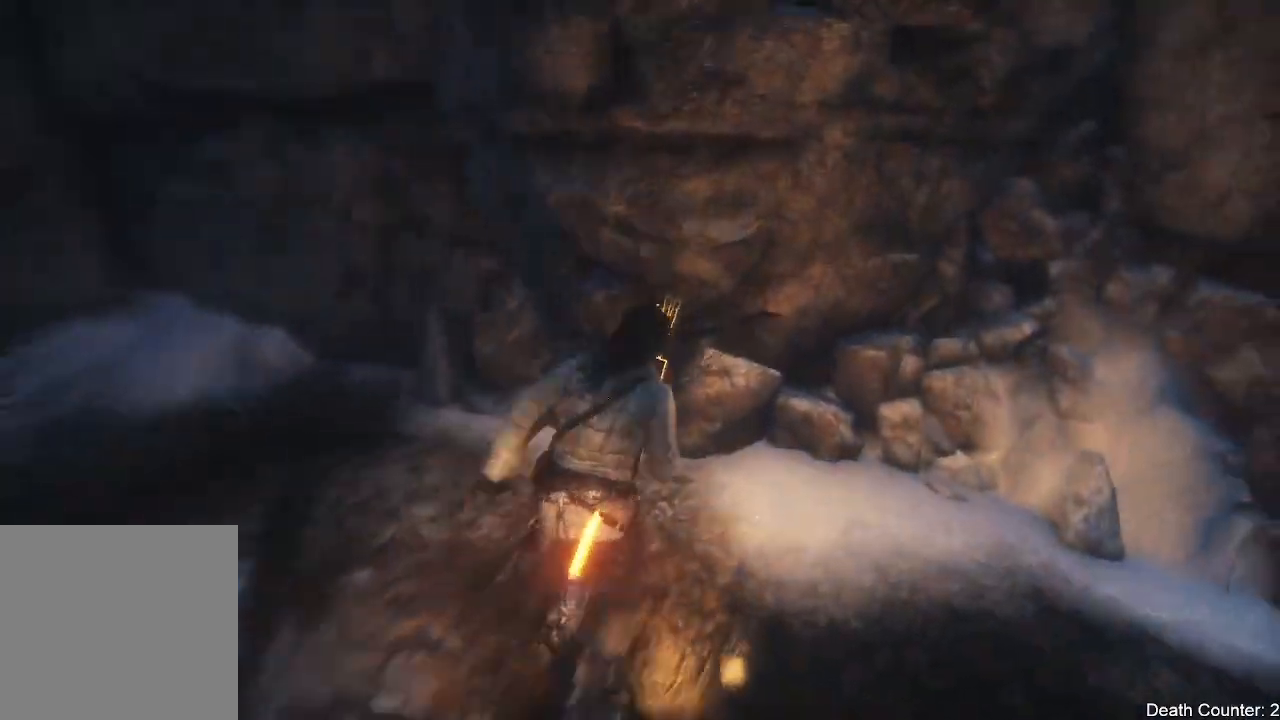
{"buttons": [], "left_stick": "center", "right_stick": "center", "events": [[67, "left_stick", "center"], [117, "X", "up"], [183, "X", "down"], [283, "X", "up"]]}
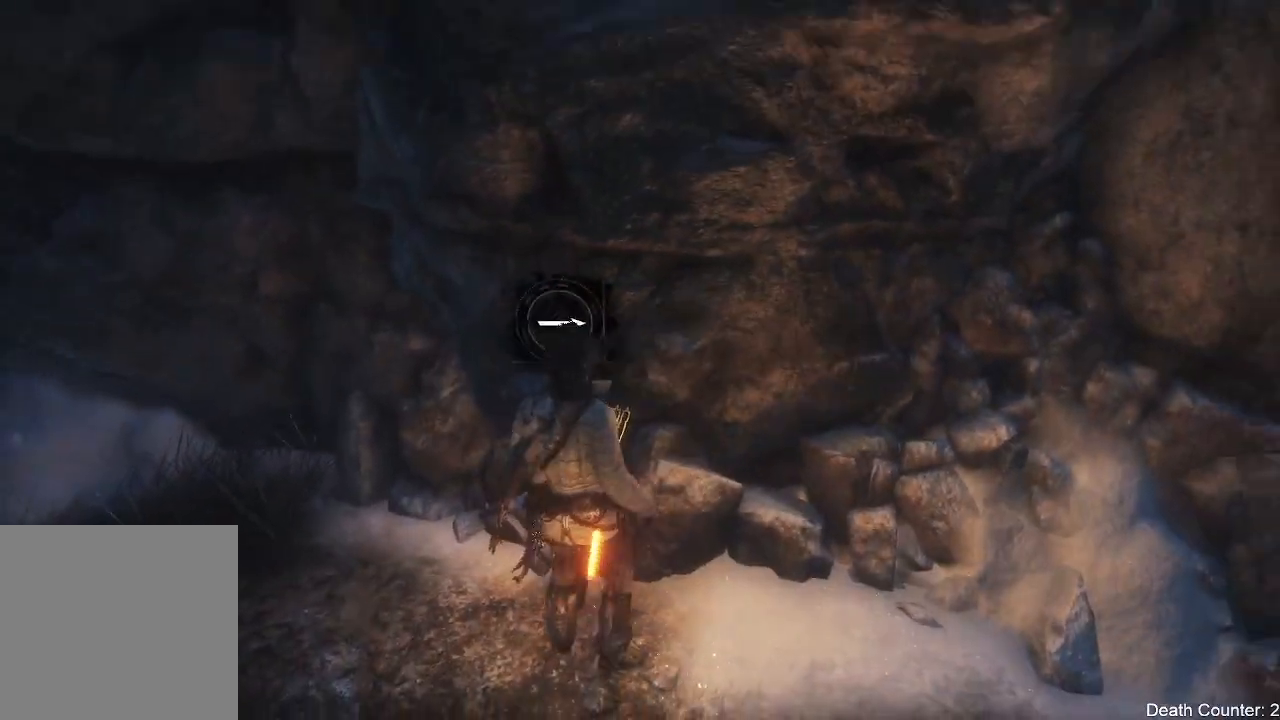
{"buttons": [], "left_stick": "center", "right_stick": "center", "events": [[50, "right_stick", "left"], [267, "right_stick", "center"], [350, "X", "down"], [467, "X", "up"]]}
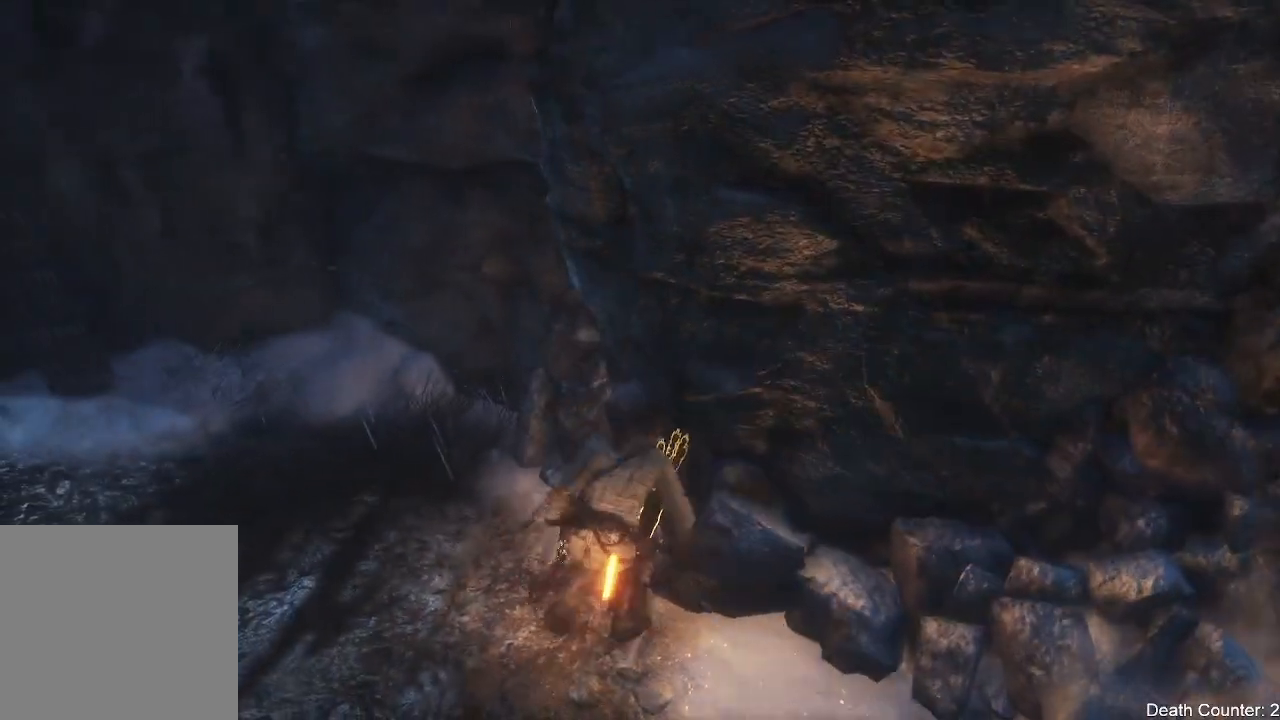
{"buttons": [], "left_stick": "up-left", "right_stick": "center", "events": [[250, "right_stick", "left"], [317, "left_stick", "left"], [417, "left_stick", "up-left"], [450, "right_stick", "center"]]}
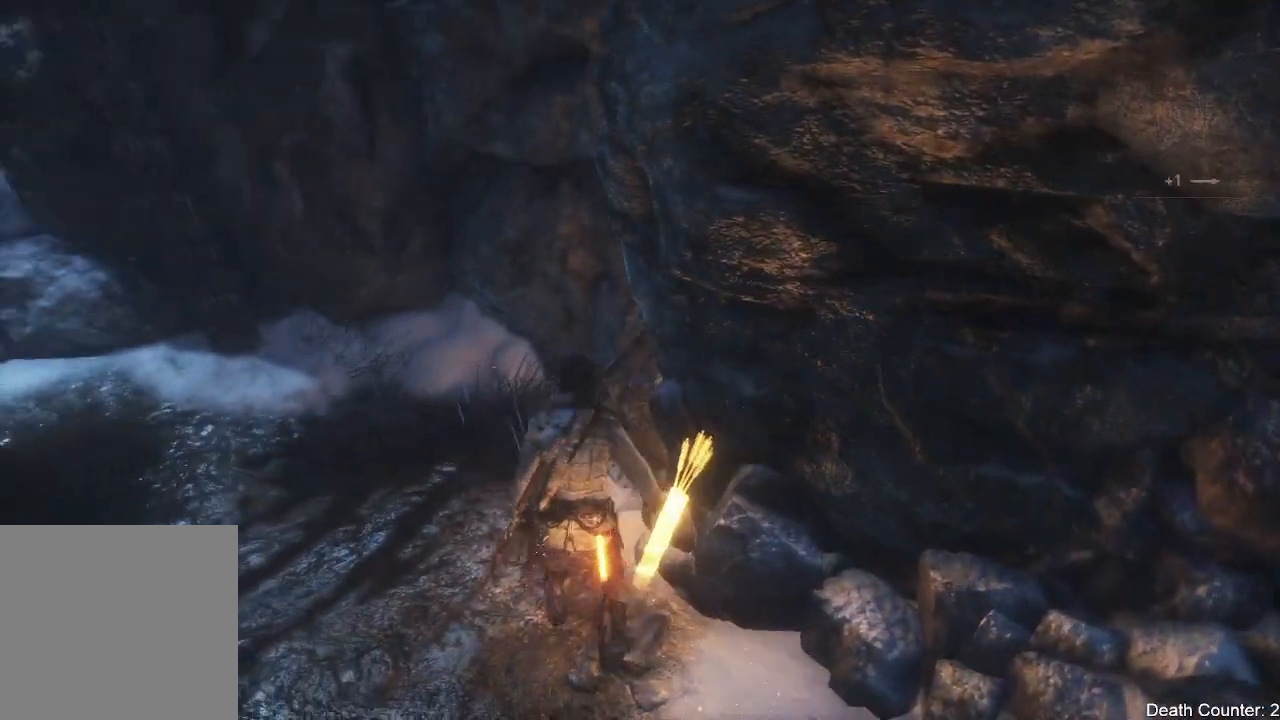
{"buttons": ["L3"], "left_stick": "up-left", "right_stick": "left", "events": [[150, "right_stick", "left"], [467, "L3", "down"]]}
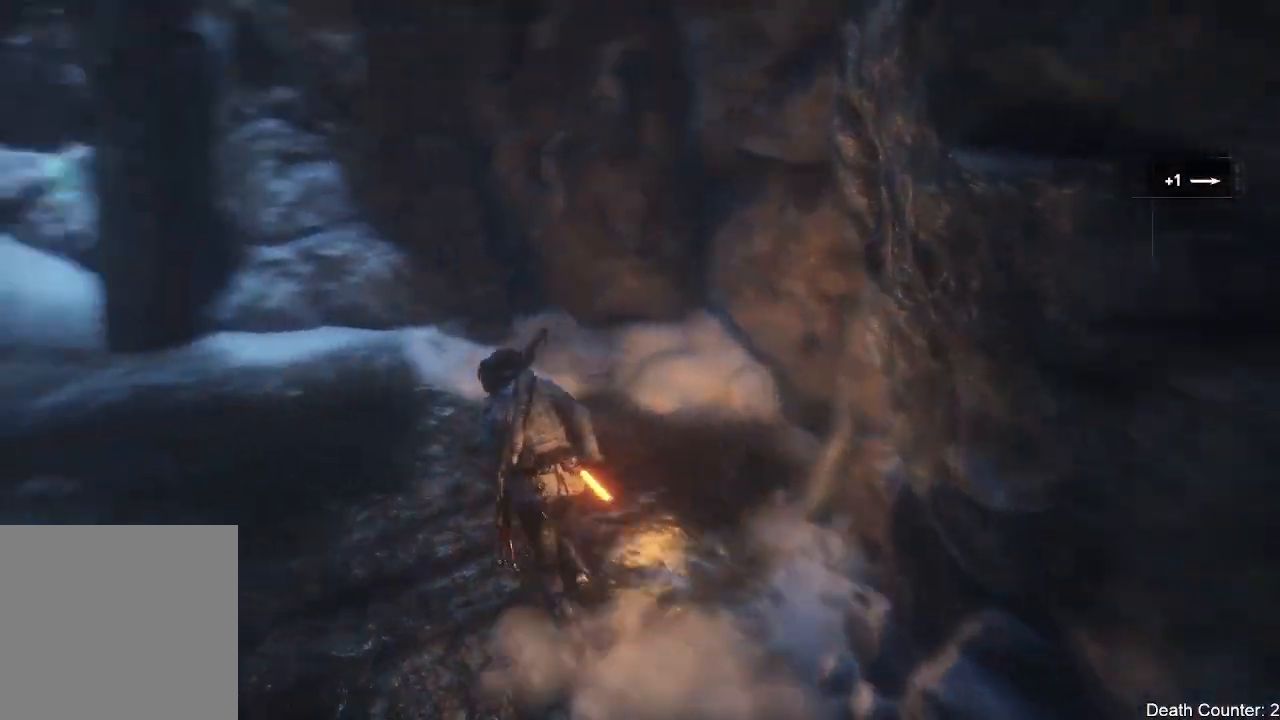
{"buttons": ["L3"], "left_stick": "up-left", "right_stick": "center", "events": [[383, "right_stick", "center"]]}
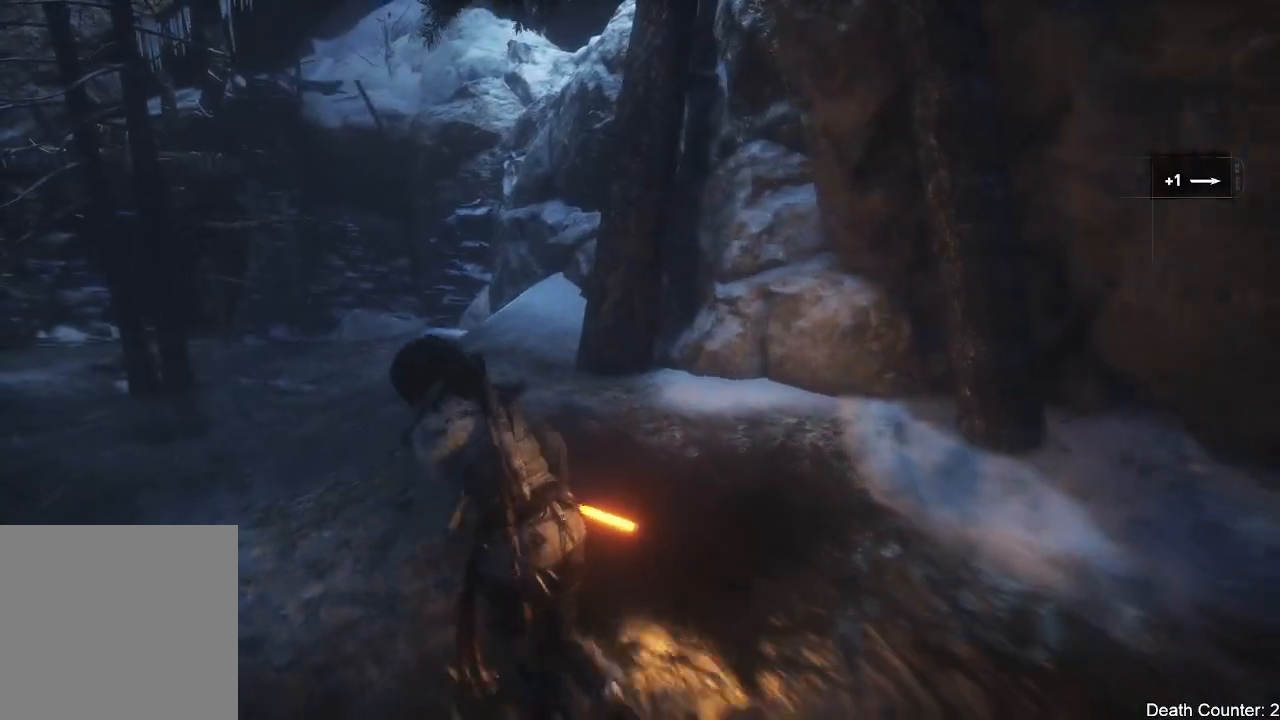
{"buttons": [], "left_stick": "up", "right_stick": "center", "events": [[33, "right_stick", "left"], [283, "right_stick", "center"], [400, "L3", "up"], [467, "left_stick", "up"]]}
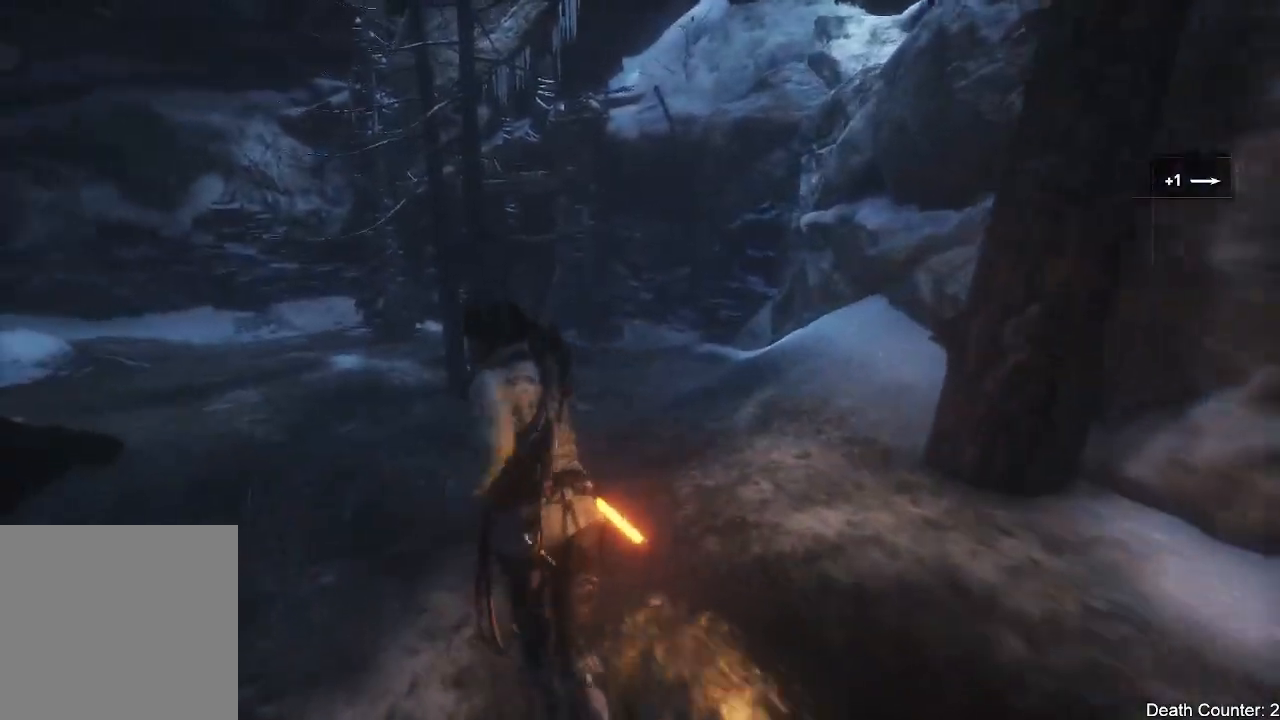
{"buttons": ["A"], "left_stick": "up", "right_stick": "center", "events": [[183, "right_stick", "right"], [333, "right_stick", "center"], [433, "A", "down"]]}
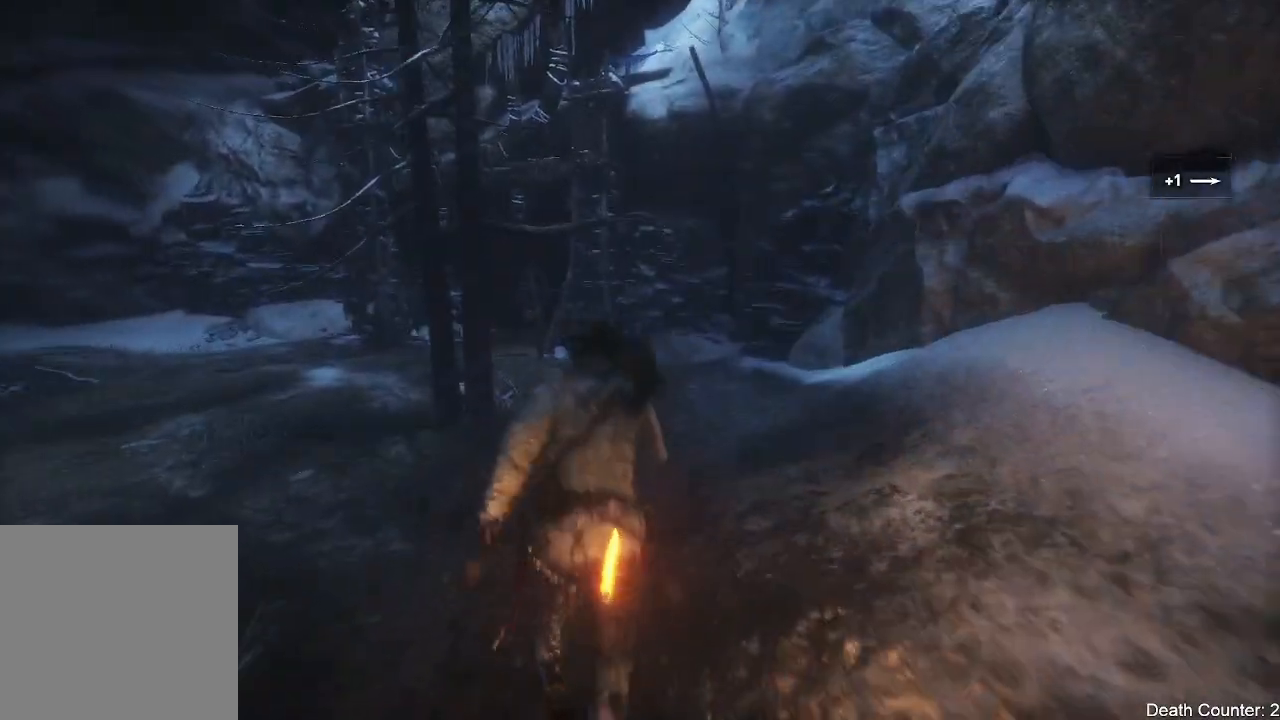
{"buttons": [], "left_stick": "up", "right_stick": "center", "events": [[100, "A", "up"]]}
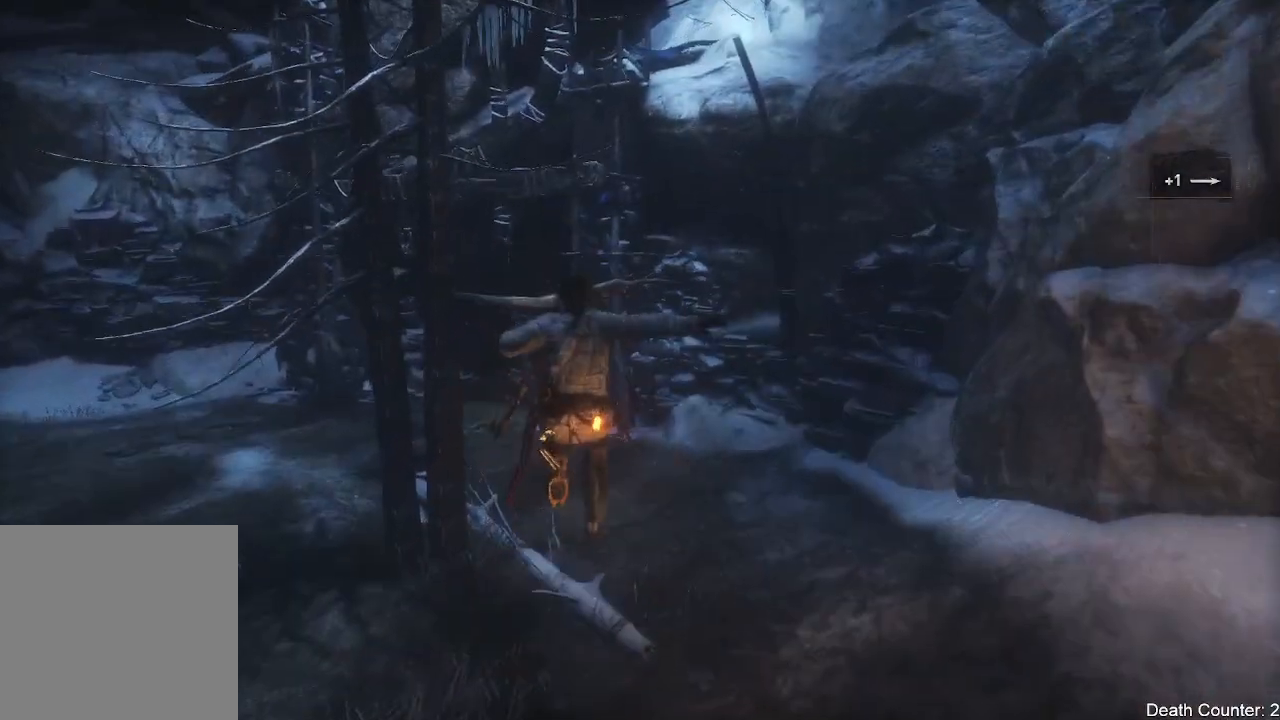
{"buttons": [], "left_stick": "up", "right_stick": "center", "events": [[283, "right_stick", "up-left"], [467, "right_stick", "center"]]}
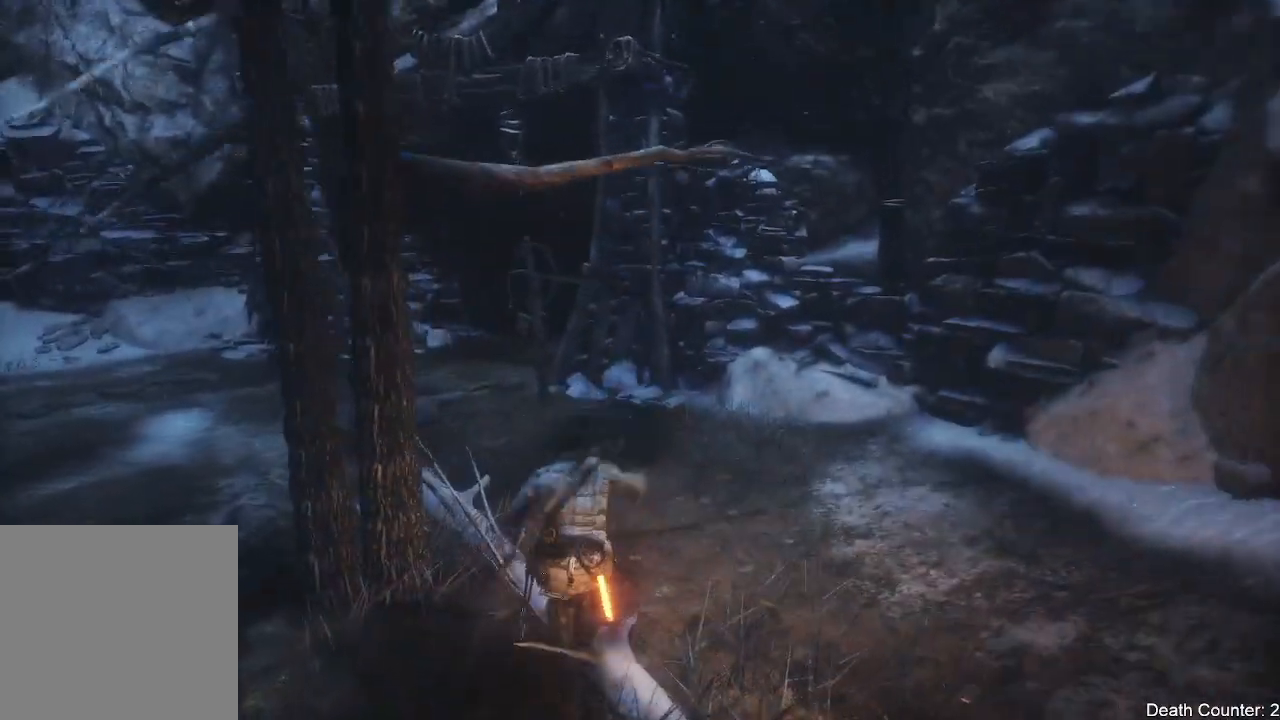
{"buttons": [], "left_stick": "up", "right_stick": "center", "events": [[50, "A", "down"], [200, "A", "up"]]}
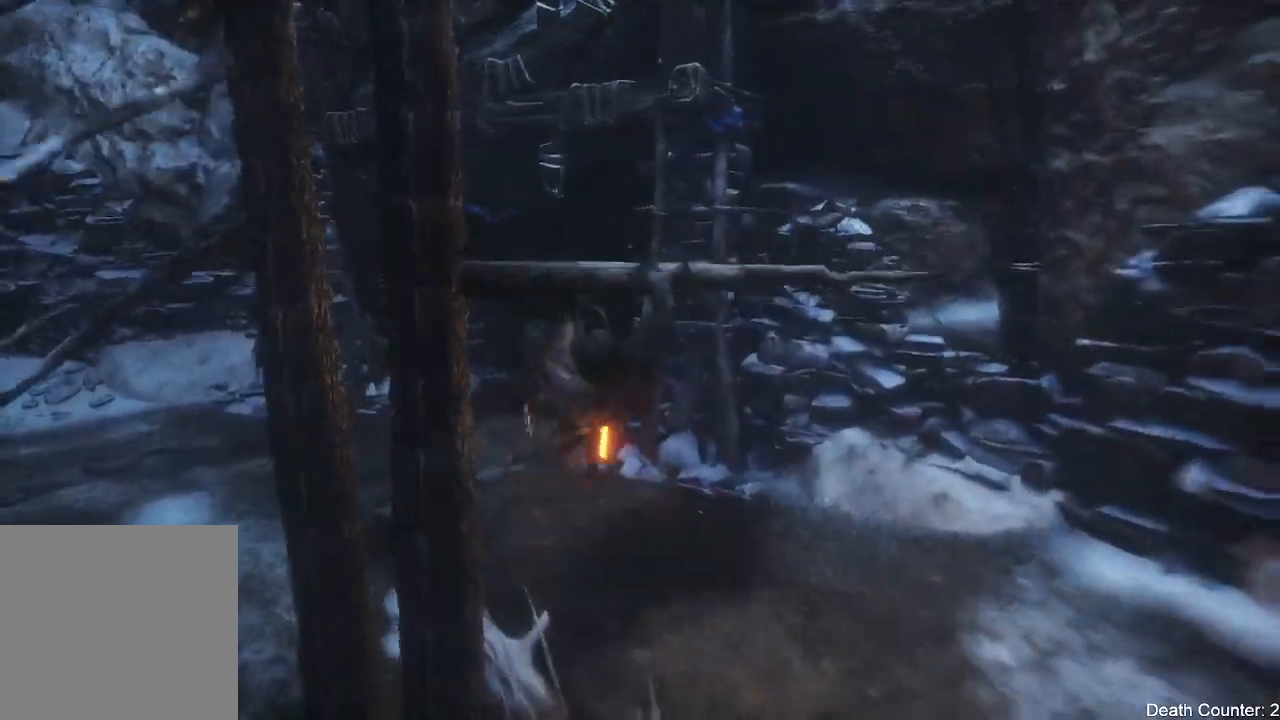
{"buttons": [], "left_stick": "up", "right_stick": "center"}
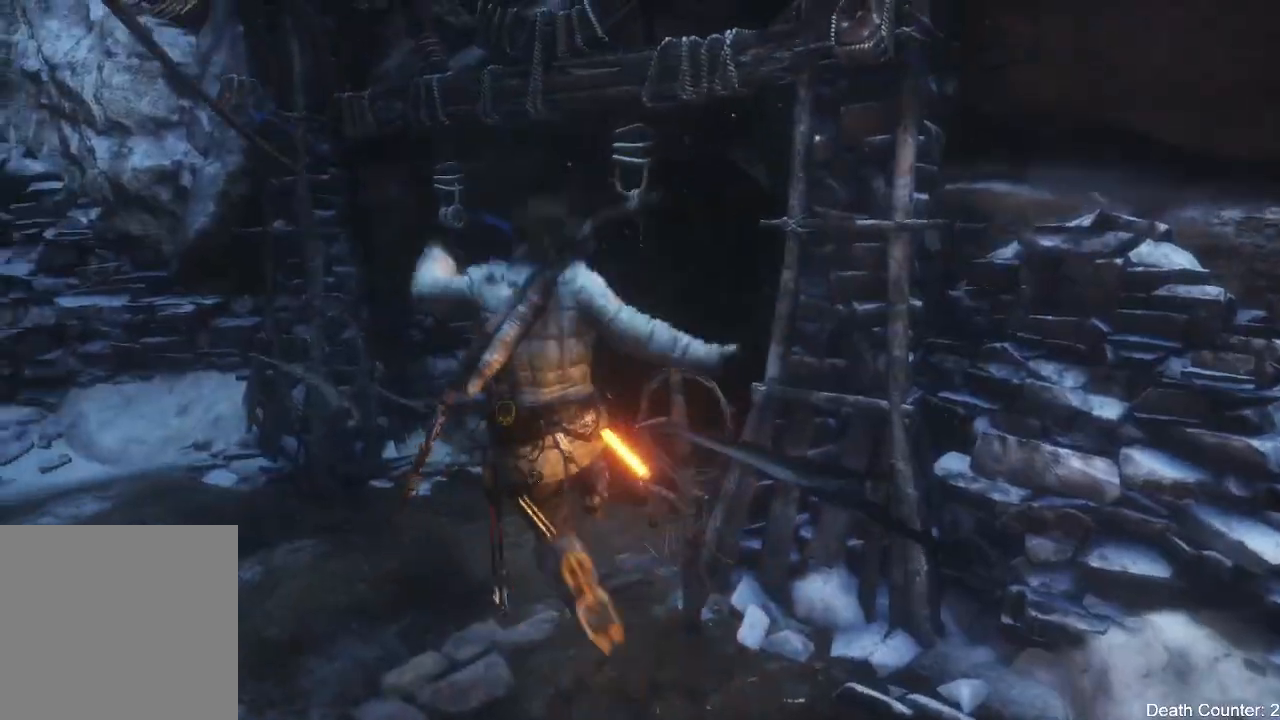
{"buttons": [], "left_stick": "up", "right_stick": "right", "events": [[250, "right_stick", "right"]]}
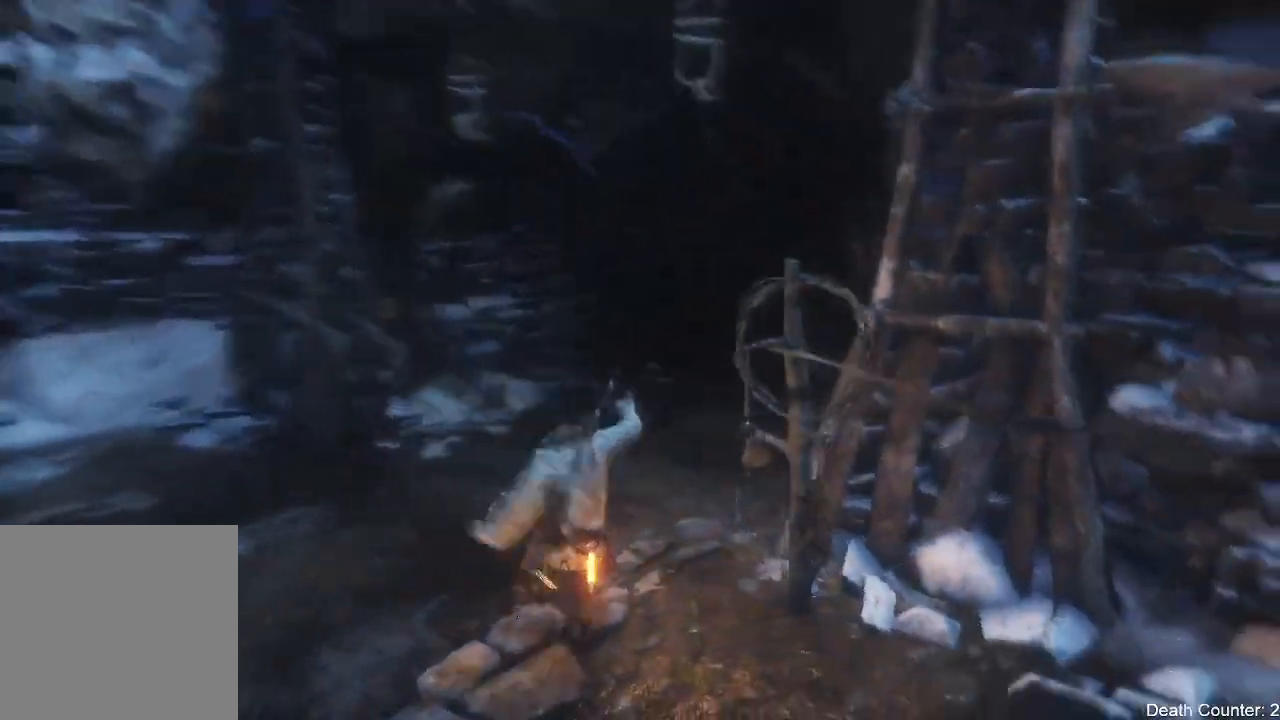
{"buttons": ["L3"], "left_stick": "up", "right_stick": "center", "events": [[100, "L3", "down"], [150, "right_stick", "center"]]}
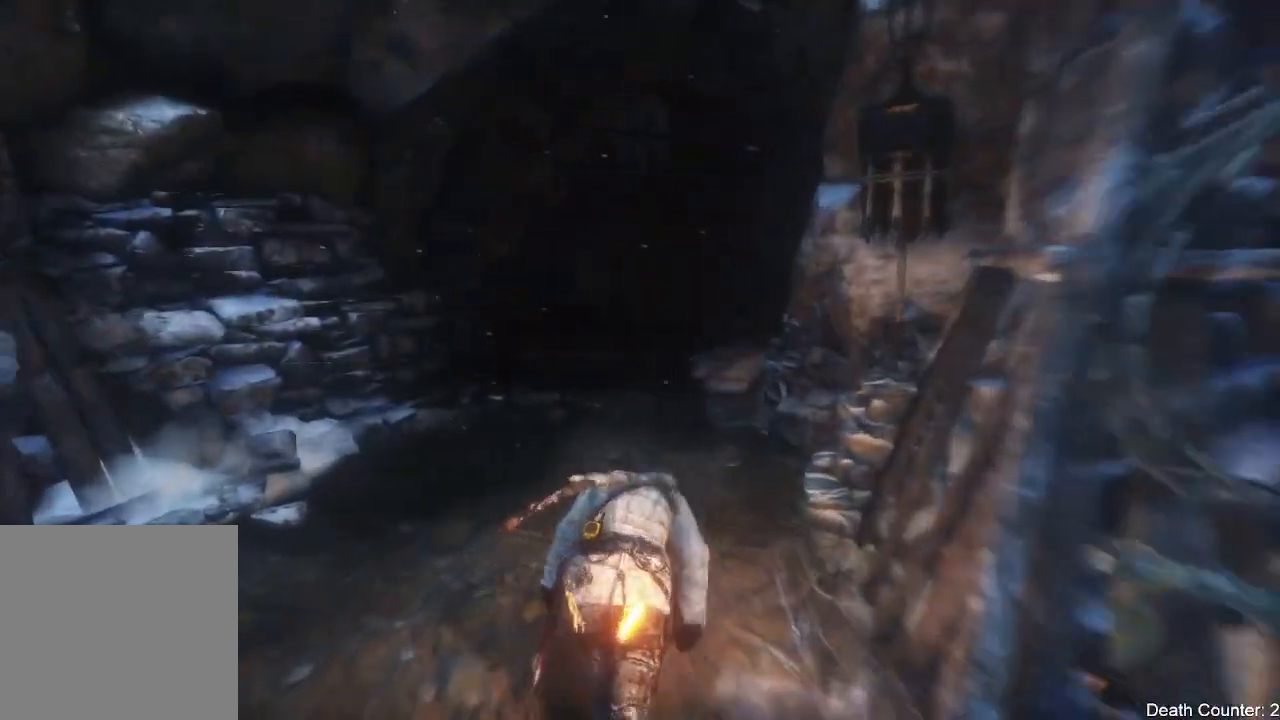
{"buttons": [], "left_stick": "up", "right_stick": "center", "events": [[217, "right_stick", "right"], [433, "L3", "up"], [450, "right_stick", "center"]]}
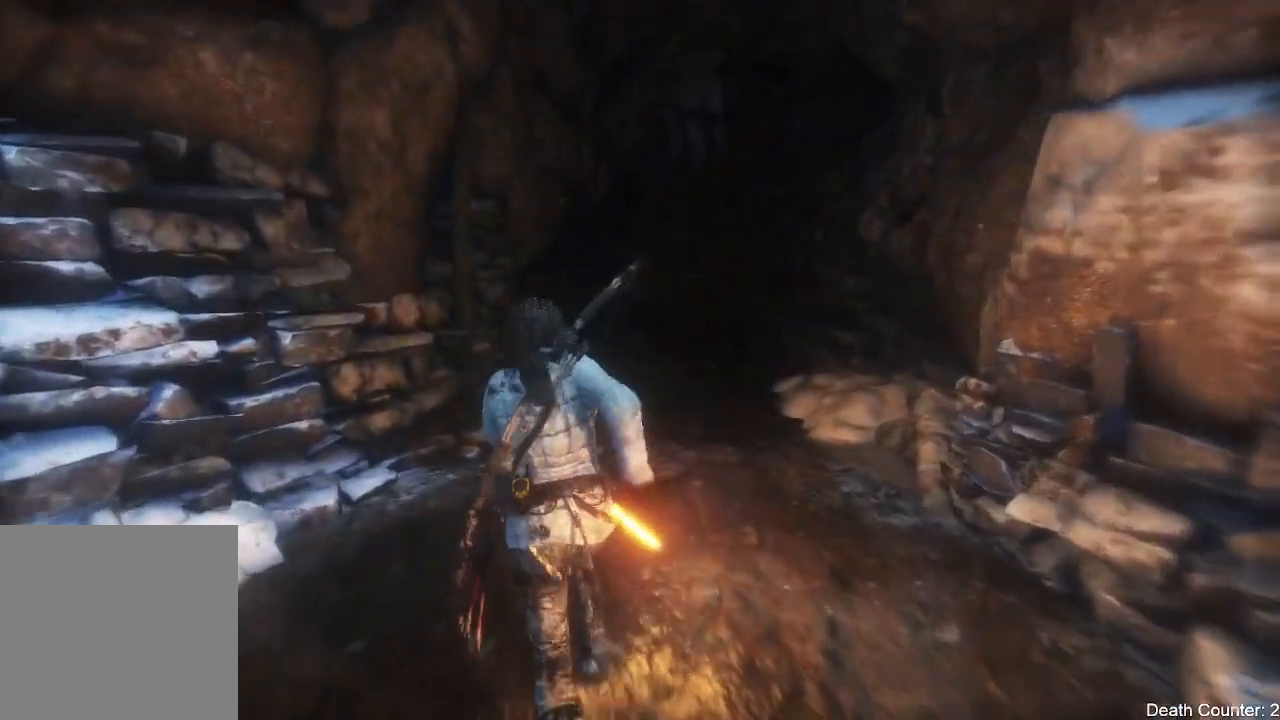
{"buttons": [], "left_stick": "up", "right_stick": "right", "events": [[100, "right_stick", "down-right"], [500, "right_stick", "right"]]}
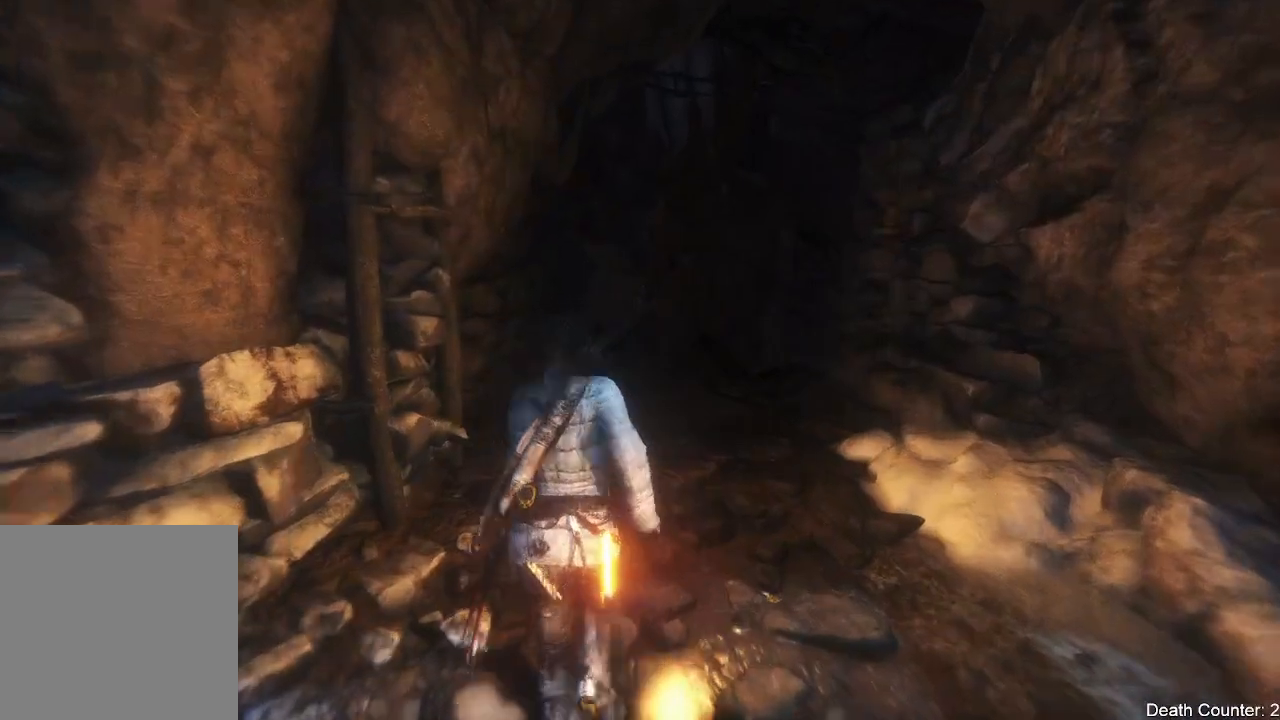
{"buttons": ["A"], "left_stick": "up", "right_stick": "center", "events": [[217, "right_stick", "center"], [450, "A", "down"]]}